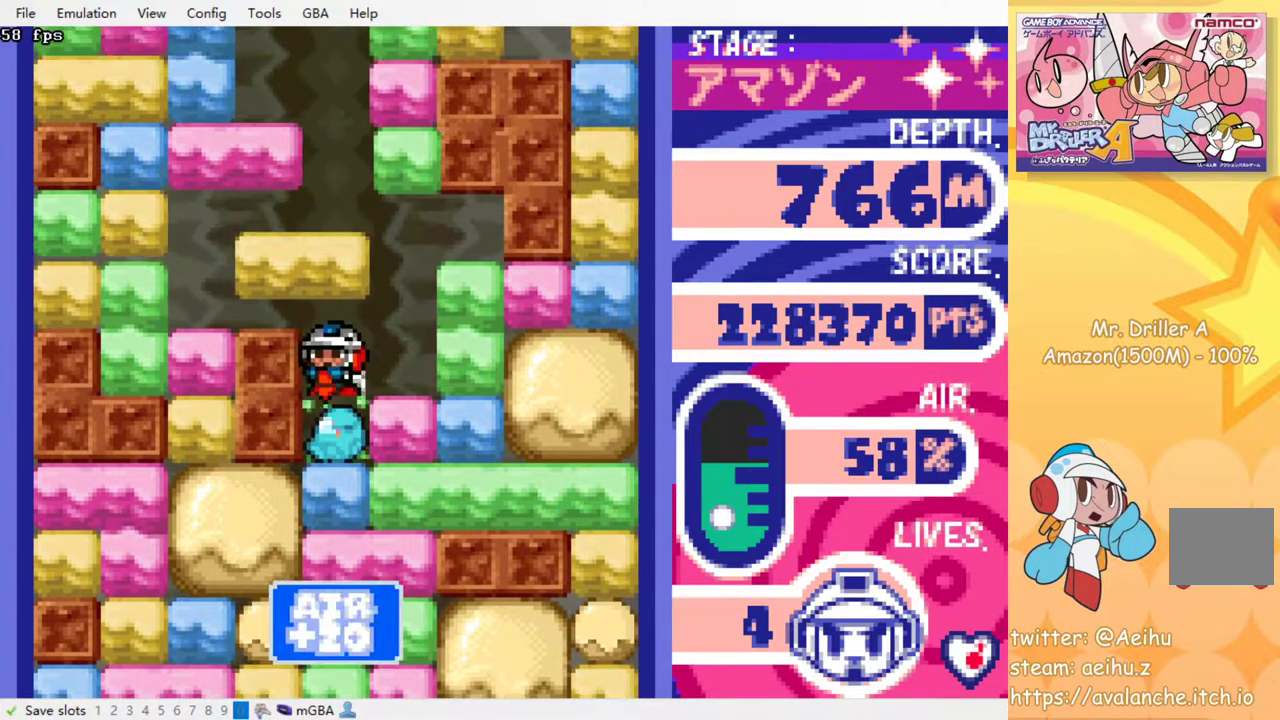
Gameplay with a controller (PlayStation layout); each line is a JSON object with the inputs held at the frame after it. "events" lists button and stick changes between this image and that frame as [ms after this image, input, new state], when the widget could be followed in between. Not read: L3 R3 left_stick right_stick.
{"buttons": ["SQUARE", "DPAD_DOWN"], "events": [[50, "SQUARE", "up"], [117, "SQUARE", "down"], [200, "SQUARE", "up"], [267, "SQUARE", "down"], [367, "SQUARE", "up"], [417, "SQUARE", "down"]]}
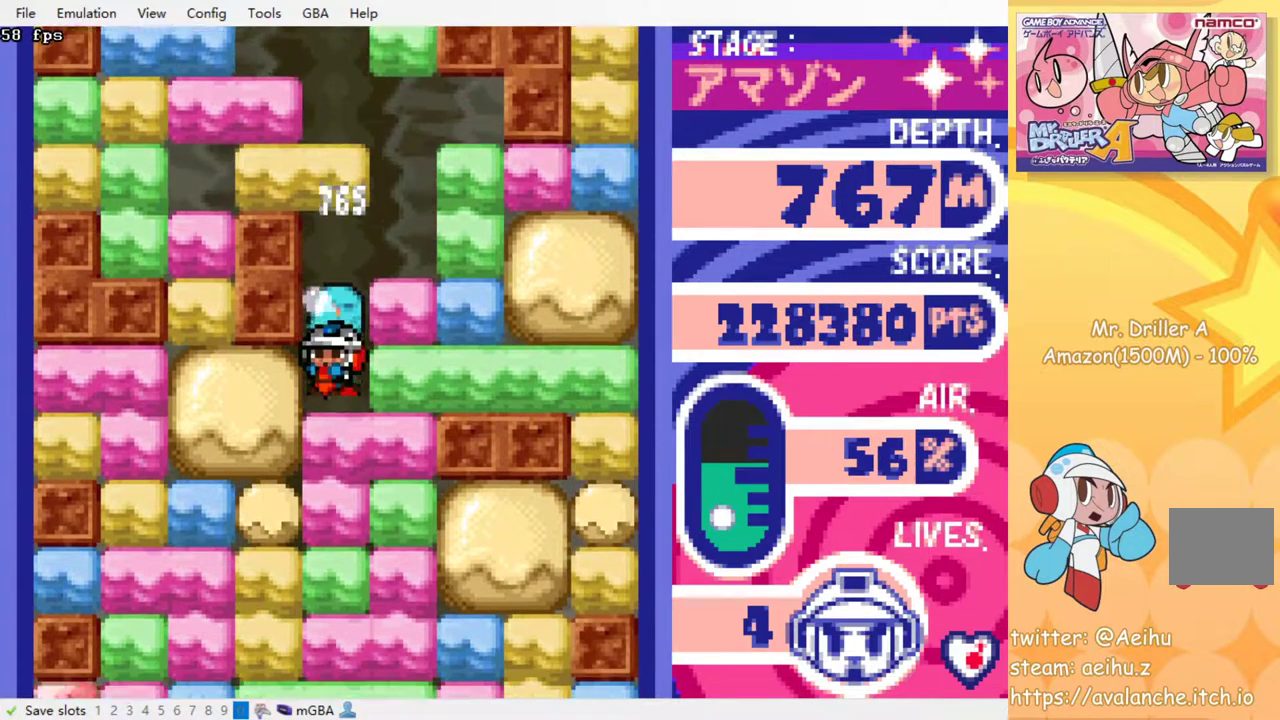
{"buttons": [], "events": [[17, "SQUARE", "up"], [83, "SQUARE", "down"], [167, "SQUARE", "up"], [233, "SQUARE", "down"], [317, "SQUARE", "up"], [350, "DPAD_DOWN", "up"], [400, "SQUARE", "down"], [483, "SQUARE", "up"]]}
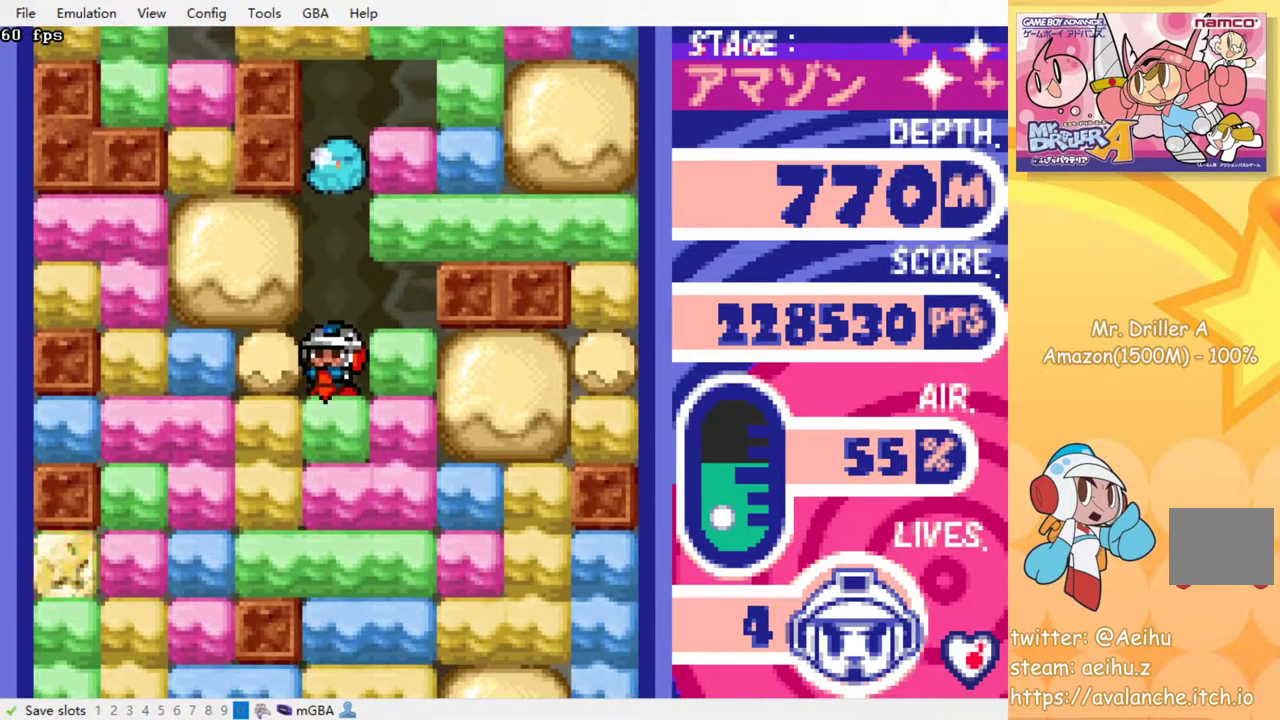
{"buttons": [], "events": [[50, "SQUARE", "down"], [133, "SQUARE", "up"], [217, "SQUARE", "down"], [283, "SQUARE", "up"], [367, "SQUARE", "down"], [450, "SQUARE", "up"]]}
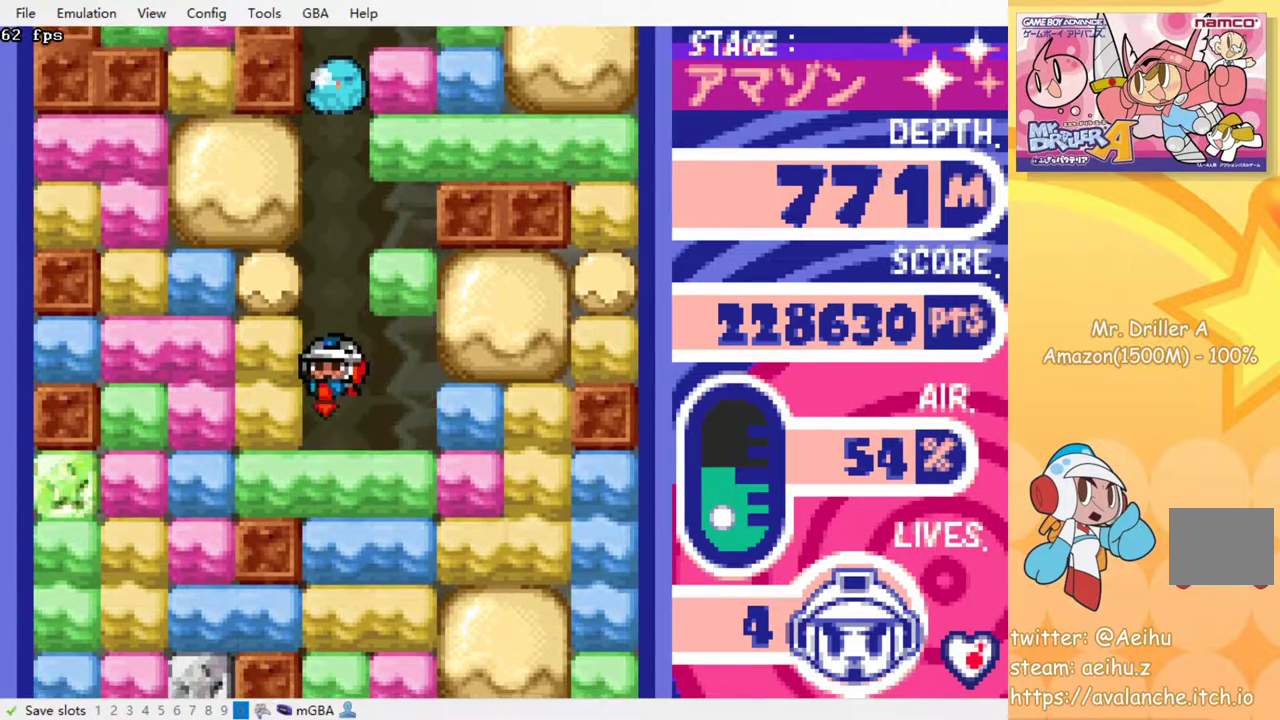
{"buttons": [], "events": [[17, "SQUARE", "down"], [100, "SQUARE", "up"], [183, "SQUARE", "down"], [267, "SQUARE", "up"], [350, "SQUARE", "down"], [417, "SQUARE", "up"]]}
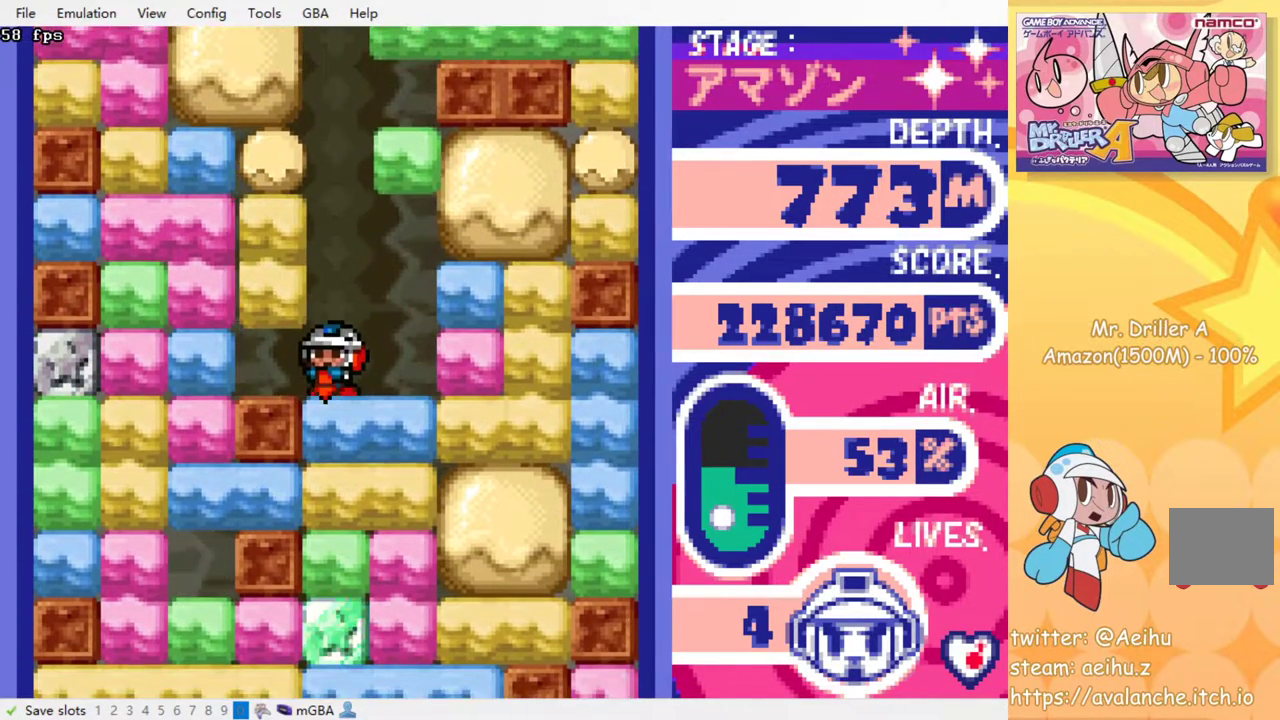
{"buttons": ["SQUARE"], "events": [[17, "SQUARE", "down"], [83, "SQUARE", "up"], [167, "SQUARE", "down"], [267, "SQUARE", "up"], [333, "SQUARE", "down"], [417, "SQUARE", "up"], [500, "SQUARE", "down"]]}
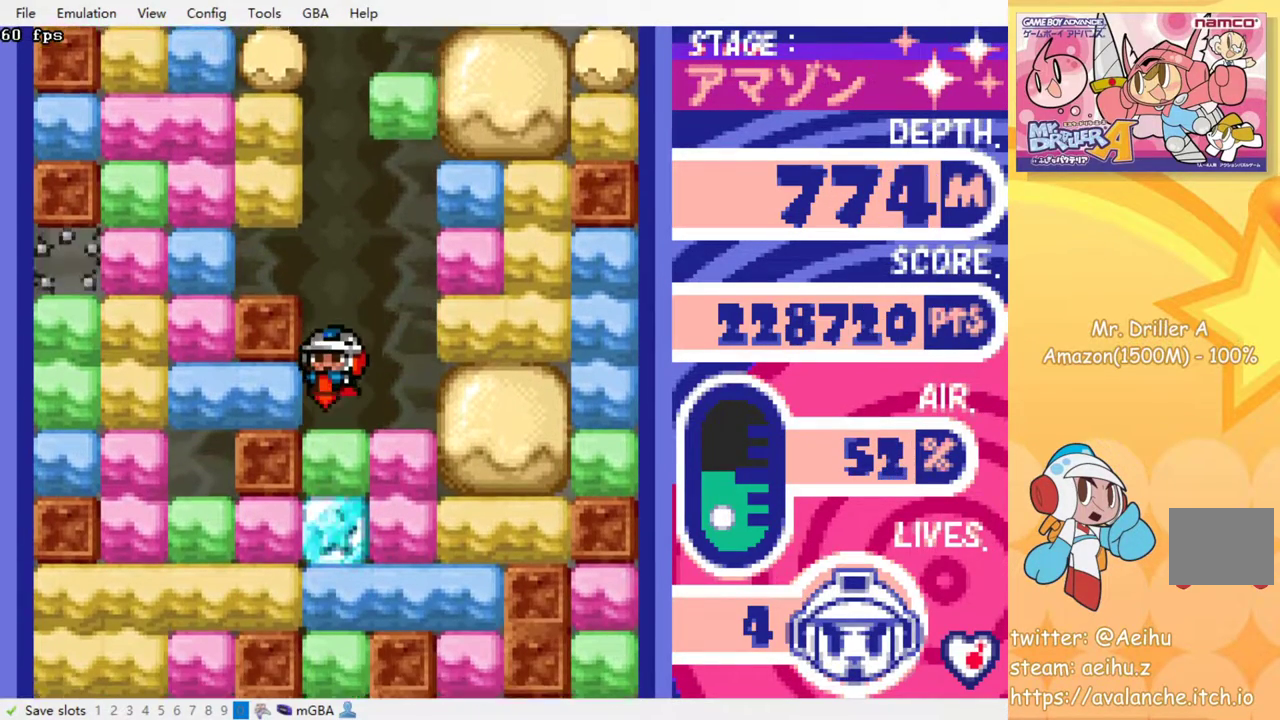
{"buttons": ["SQUARE"], "events": [[83, "SQUARE", "up"], [167, "SQUARE", "down"], [250, "SQUARE", "up"], [333, "SQUARE", "down"], [417, "SQUARE", "up"], [500, "SQUARE", "down"]]}
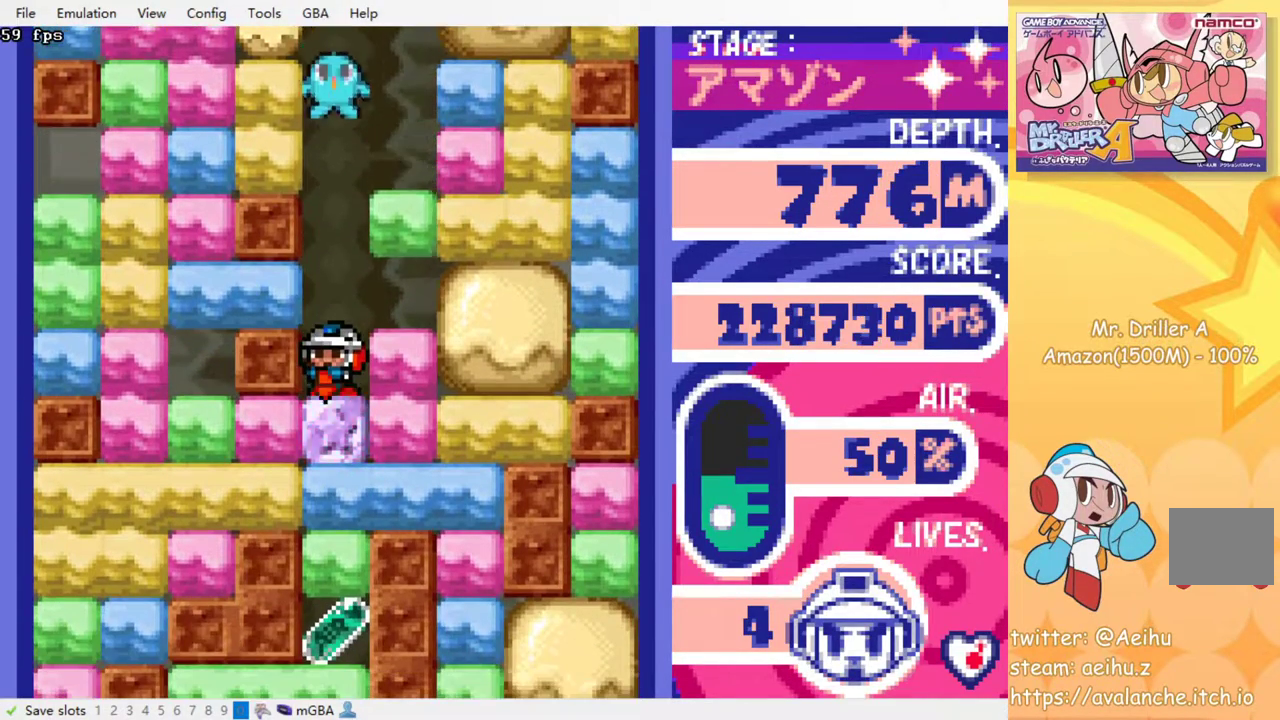
{"buttons": [], "events": [[100, "SQUARE", "up"], [167, "SQUARE", "down"], [250, "SQUARE", "up"], [350, "SQUARE", "down"], [417, "SQUARE", "up"]]}
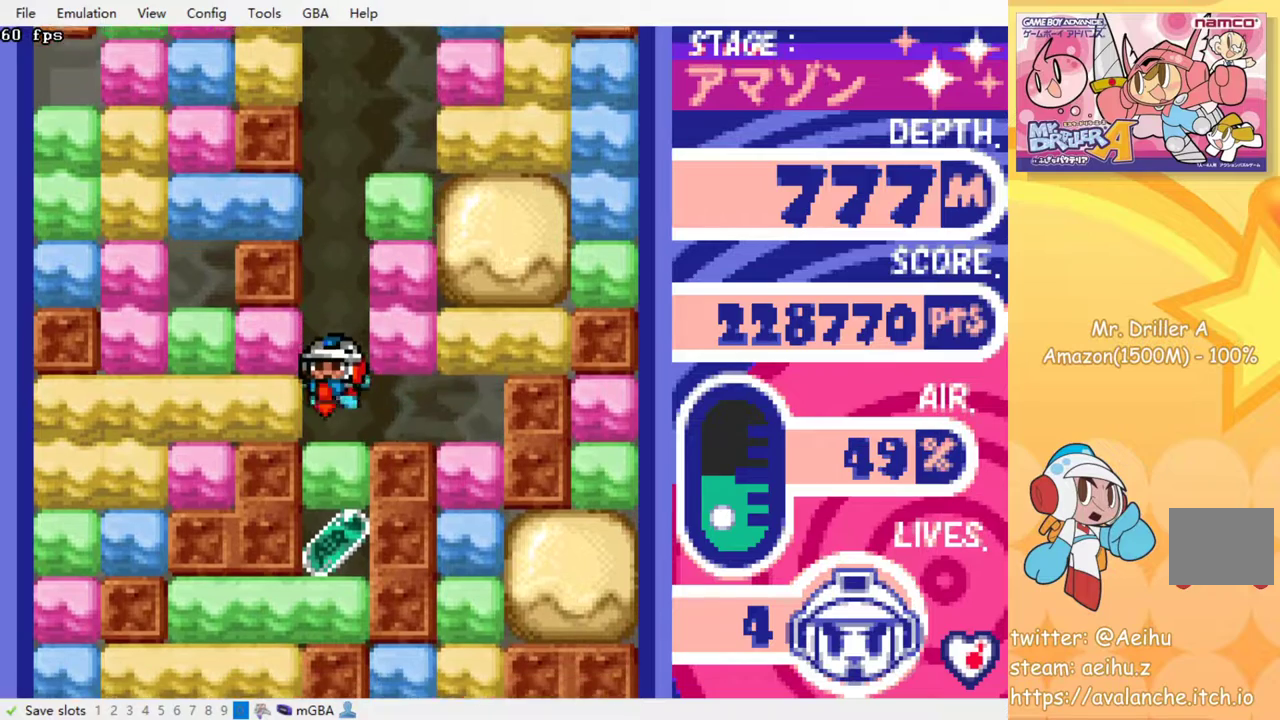
{"buttons": [], "events": [[33, "SQUARE", "down"], [100, "SQUARE", "up"], [183, "SQUARE", "down"], [267, "SQUARE", "up"], [350, "SQUARE", "down"], [450, "SQUARE", "up"]]}
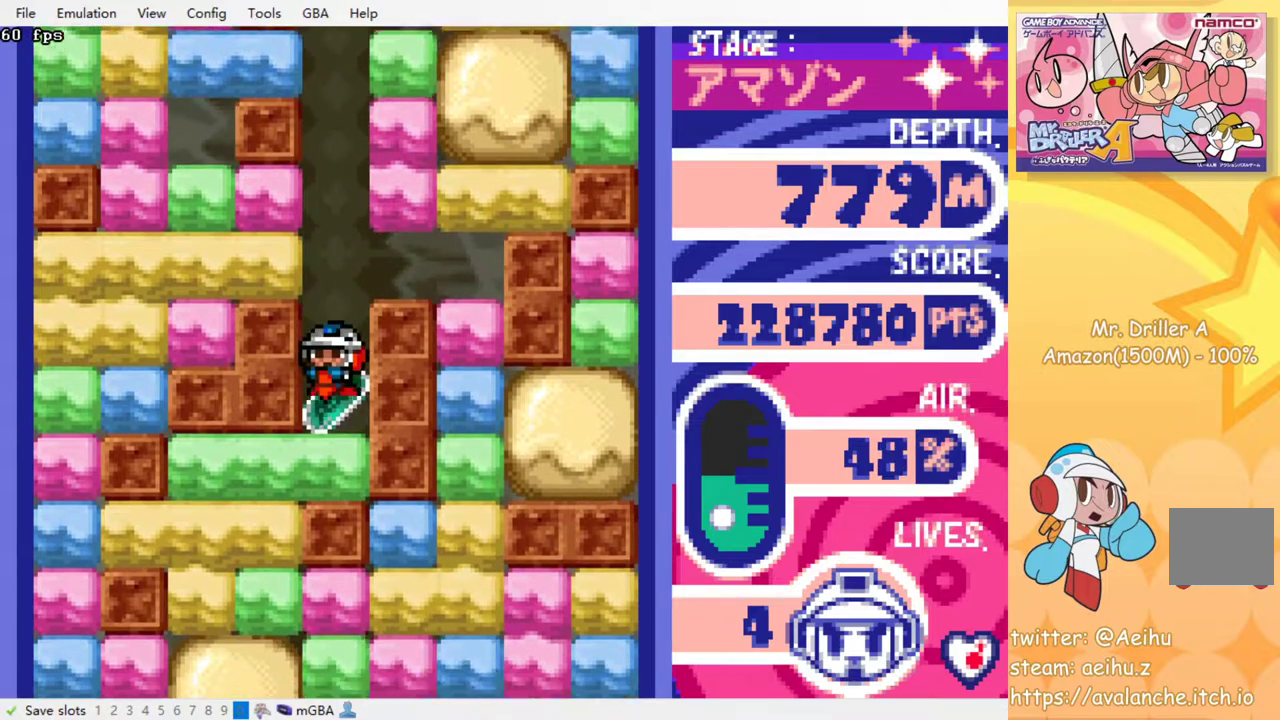
{"buttons": ["DPAD_LEFT"], "events": [[167, "SQUARE", "down"], [267, "SQUARE", "up"], [433, "DPAD_LEFT", "down"]]}
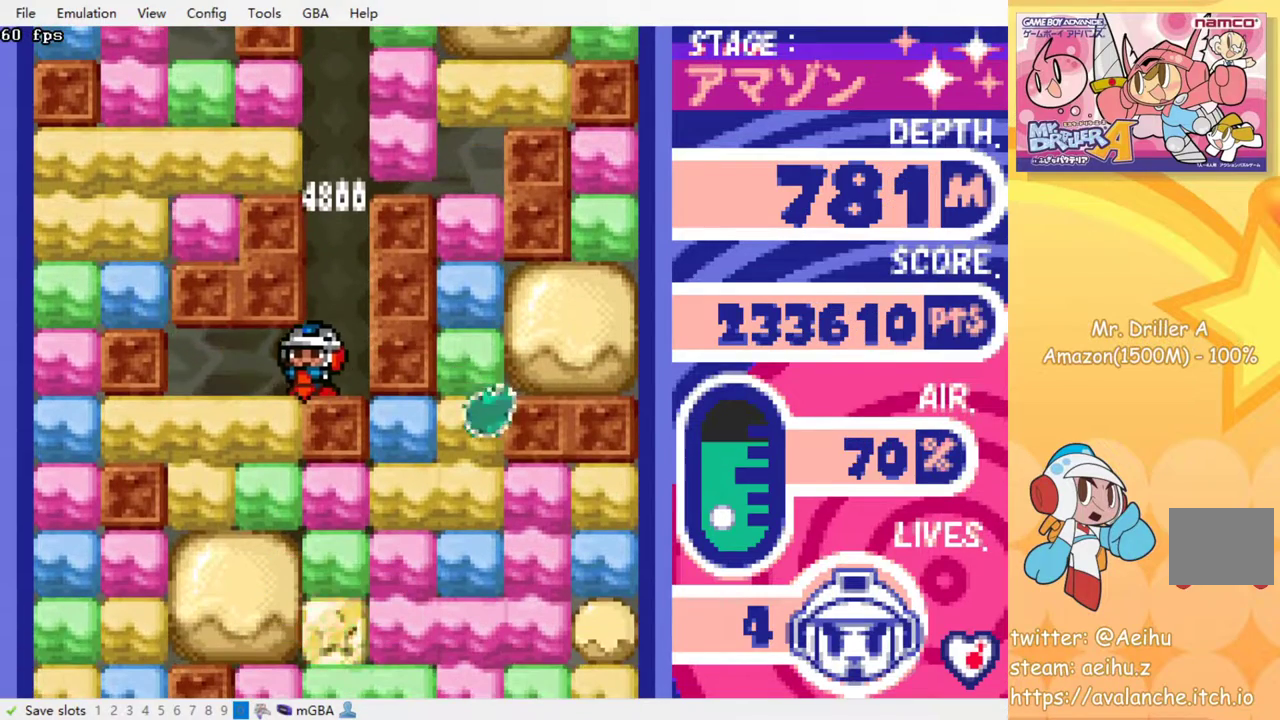
{"buttons": ["SQUARE"], "events": [[100, "DPAD_DOWN", "down"], [100, "DPAD_LEFT", "up"], [133, "SQUARE", "down"], [233, "SQUARE", "up"], [300, "DPAD_DOWN", "up"], [333, "SQUARE", "down"], [417, "SQUARE", "up"], [483, "SQUARE", "down"]]}
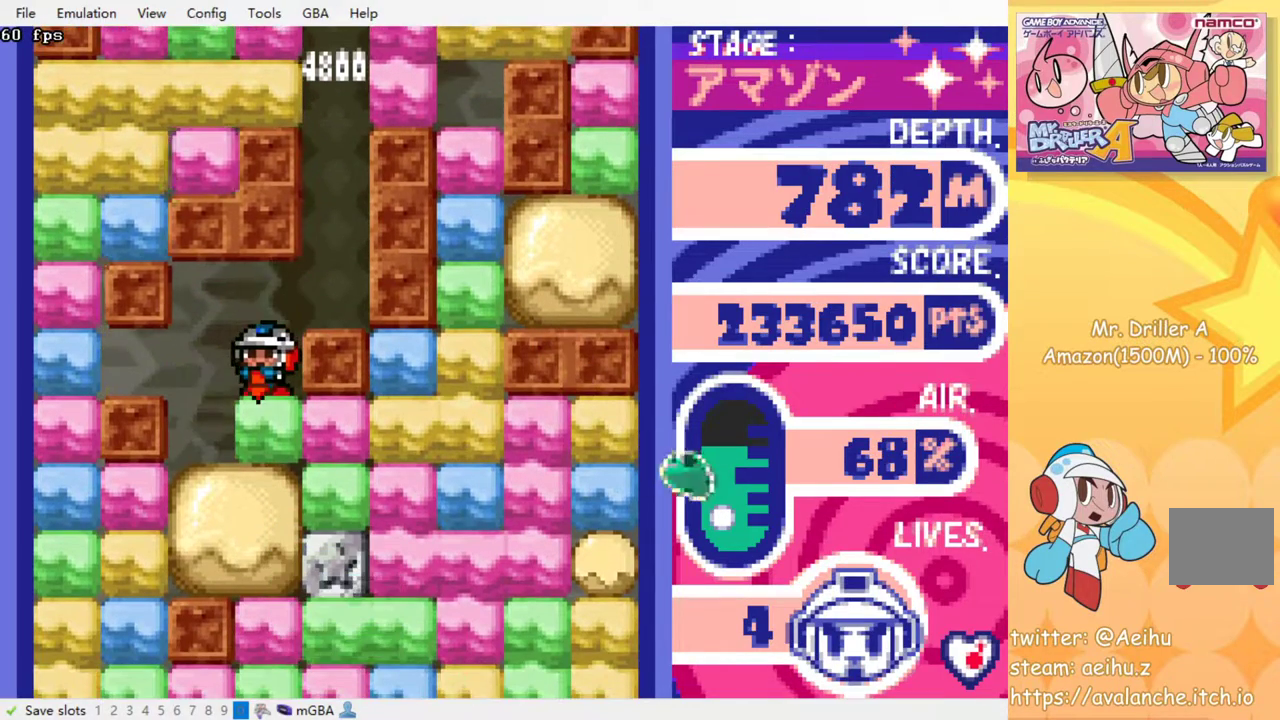
{"buttons": ["SQUARE"], "events": [[83, "SQUARE", "up"], [167, "SQUARE", "down"], [250, "SQUARE", "up"], [333, "SQUARE", "down"], [417, "SQUARE", "up"], [500, "SQUARE", "down"]]}
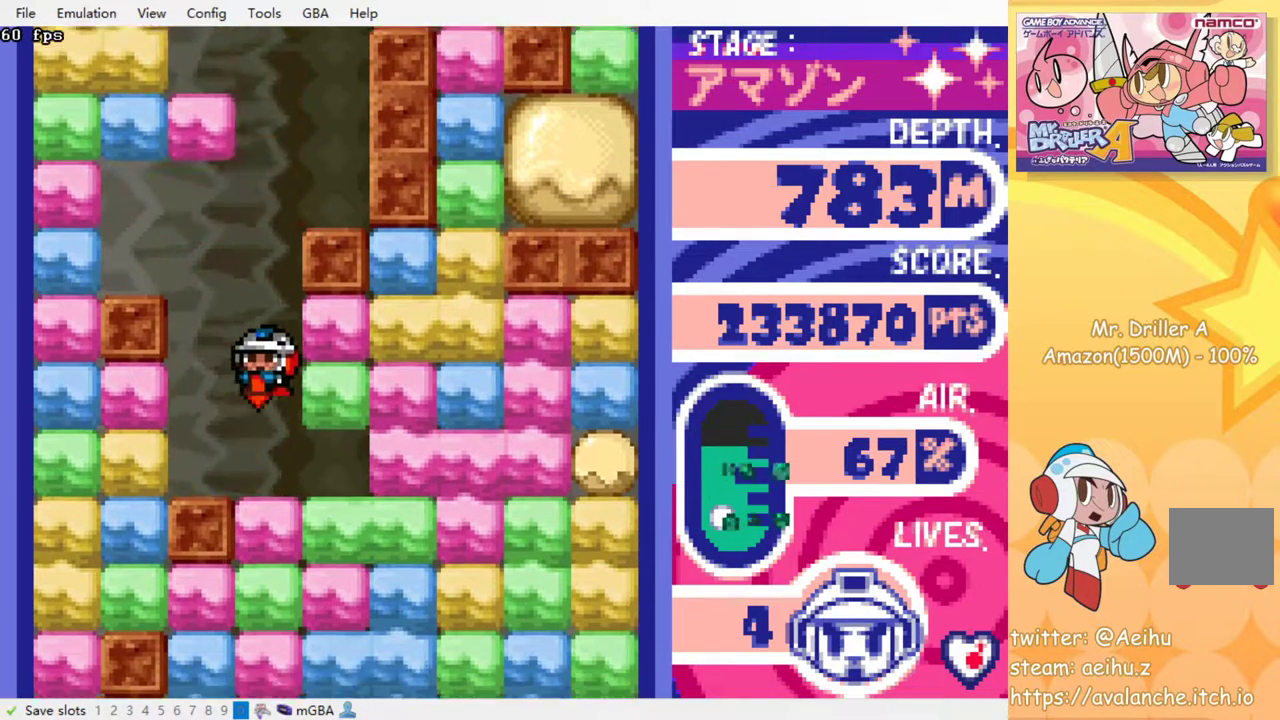
{"buttons": [], "events": [[83, "SQUARE", "up"], [167, "SQUARE", "down"], [250, "SQUARE", "up"], [333, "SQUARE", "down"], [417, "SQUARE", "up"]]}
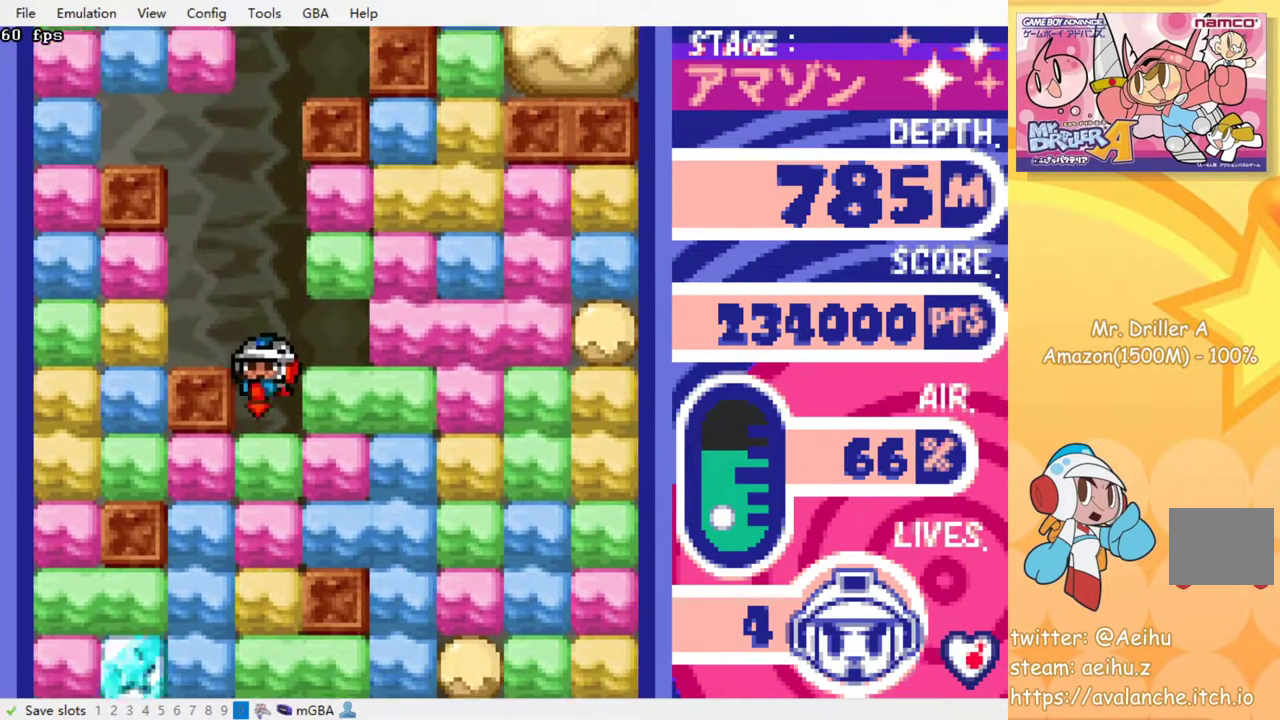
{"buttons": [], "events": [[17, "SQUARE", "down"], [100, "SQUARE", "up"], [167, "SQUARE", "down"], [250, "SQUARE", "up"], [350, "SQUARE", "down"], [433, "SQUARE", "up"]]}
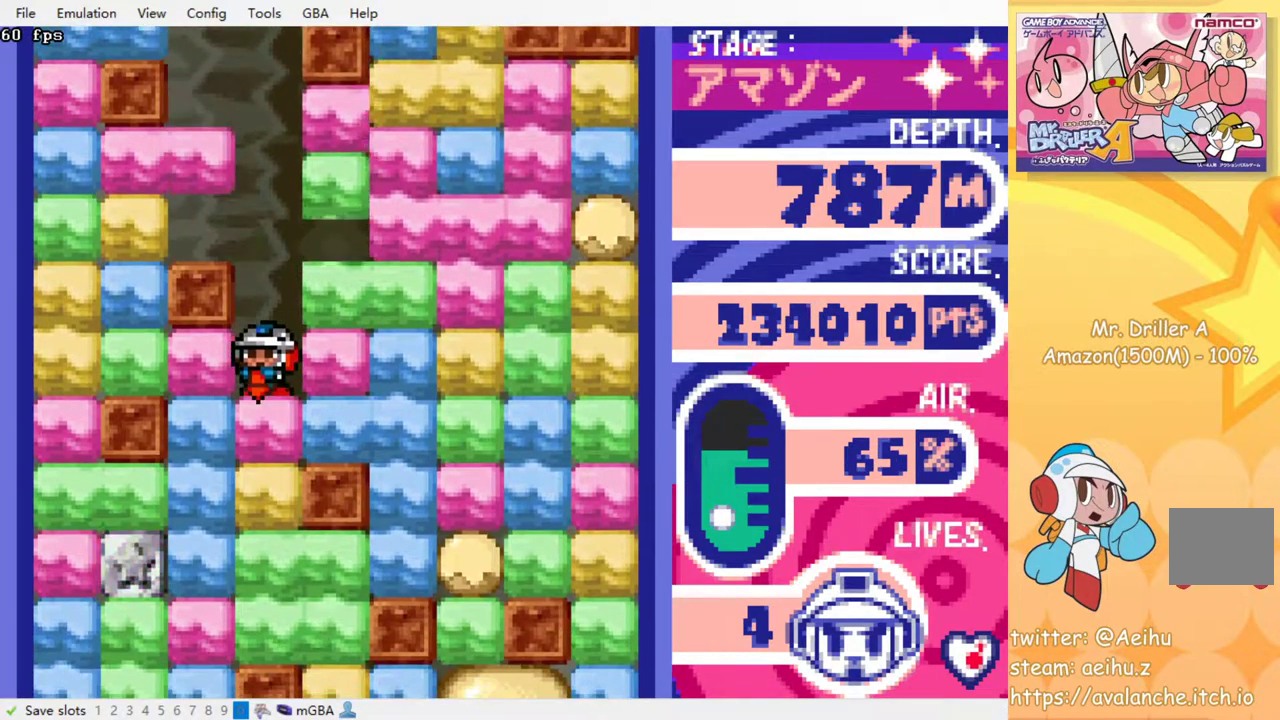
{"buttons": [], "events": [[17, "SQUARE", "down"], [117, "SQUARE", "up"], [200, "SQUARE", "down"], [283, "SQUARE", "up"], [383, "SQUARE", "down"], [483, "SQUARE", "up"]]}
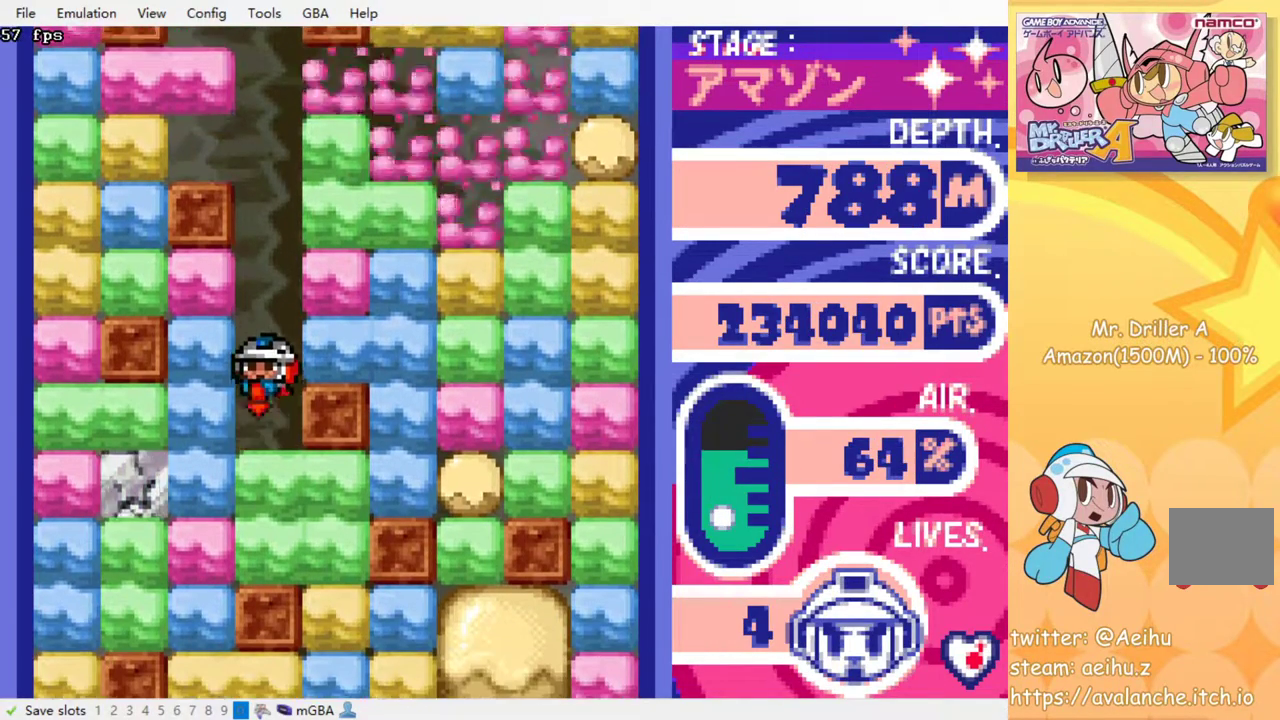
{"buttons": [], "events": [[33, "SQUARE", "down"], [167, "SQUARE", "up"], [233, "SQUARE", "down"], [367, "SQUARE", "up"]]}
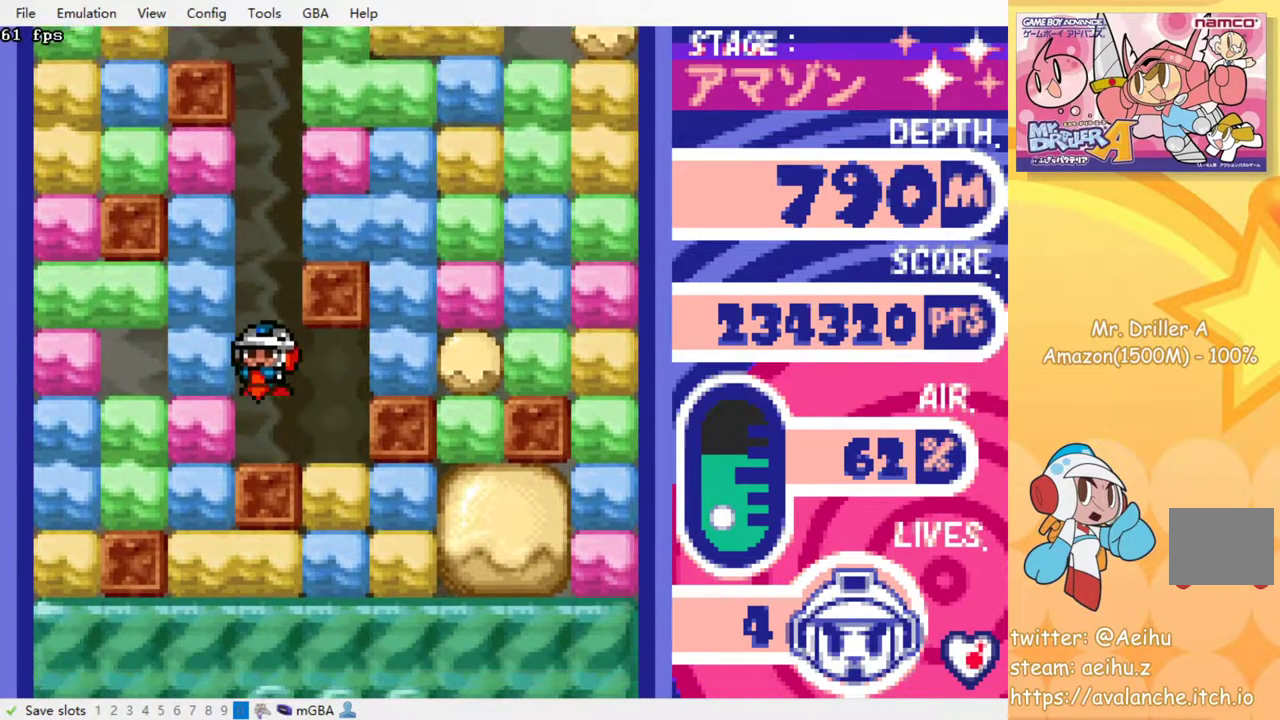
{"buttons": ["SQUARE", "DPAD_DOWN"], "events": [[133, "DPAD_RIGHT", "down"], [367, "DPAD_DOWN", "down"], [367, "DPAD_RIGHT", "up"], [417, "SQUARE", "down"]]}
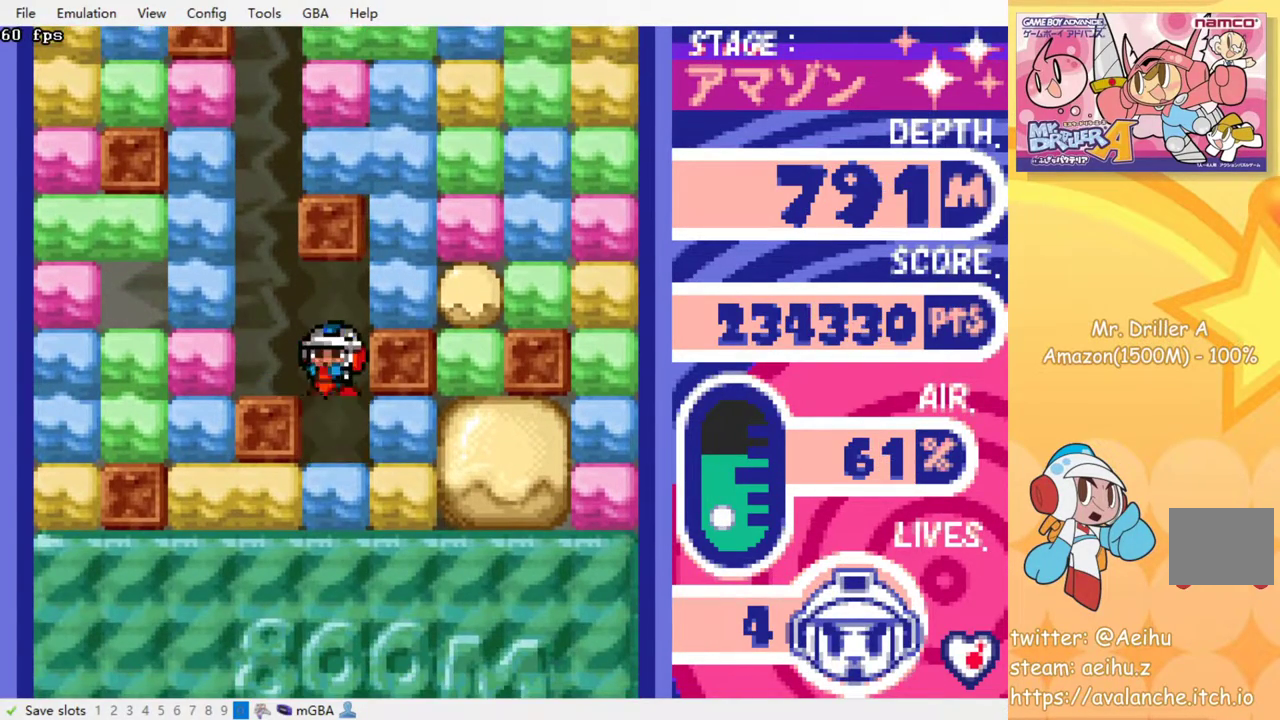
{"buttons": ["SQUARE"], "events": [[33, "SQUARE", "up"], [67, "DPAD_DOWN", "up"], [250, "SQUARE", "down"], [317, "SQUARE", "up"], [417, "SQUARE", "down"]]}
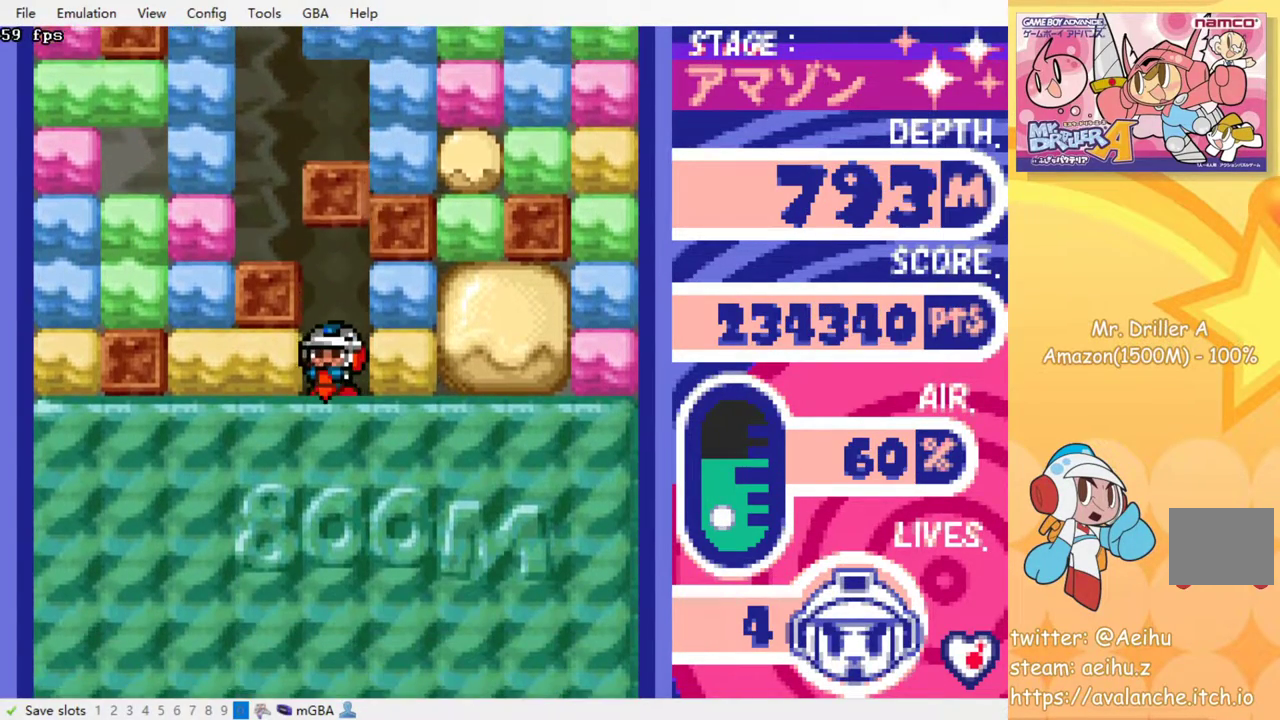
{"buttons": [], "events": [[17, "SQUARE", "up"], [83, "SQUARE", "down"], [183, "SQUARE", "up"], [250, "SQUARE", "down"], [350, "SQUARE", "up"]]}
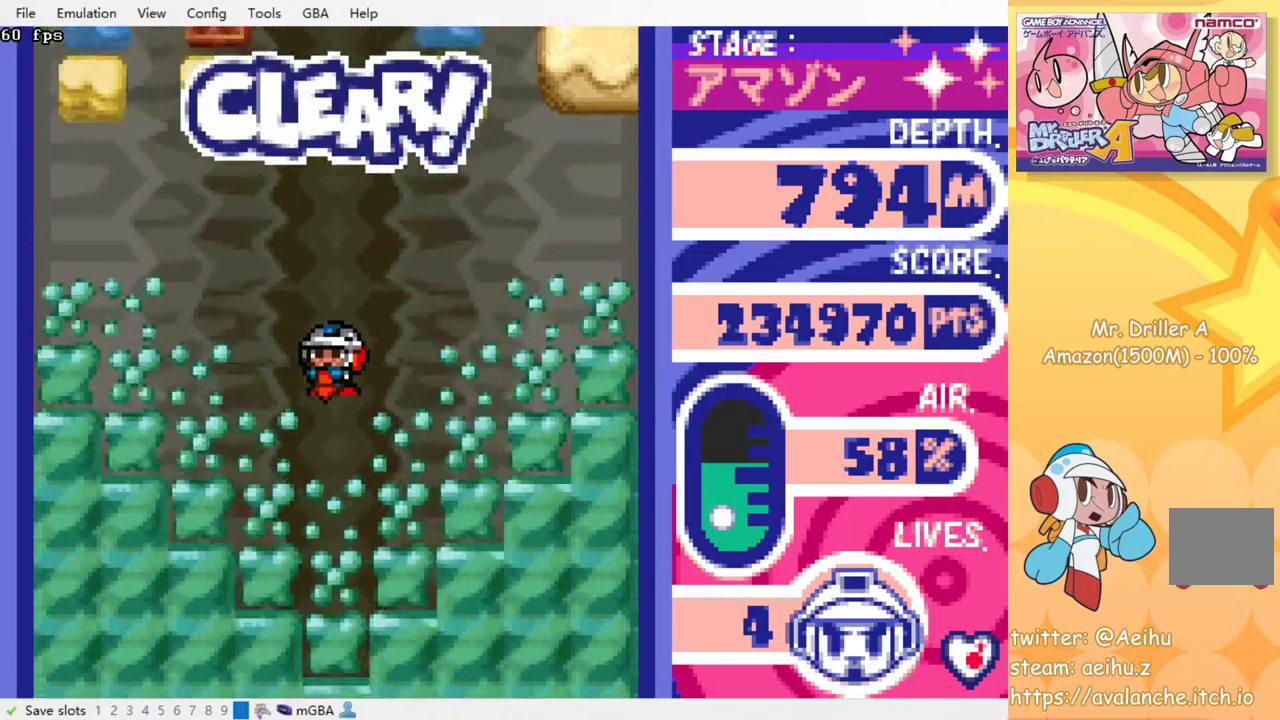
{"buttons": [], "events": []}
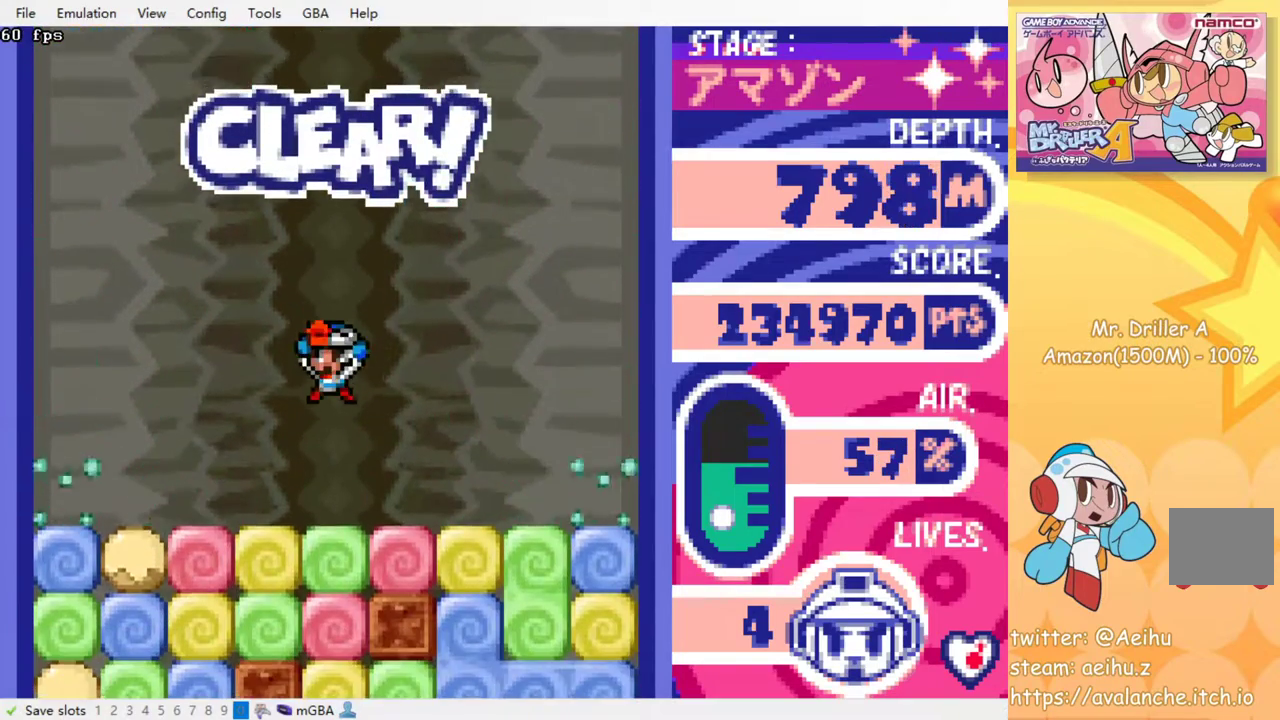
{"buttons": [], "events": [[367, "DPAD_DOWN", "down"], [383, "SQUARE", "down"], [483, "DPAD_DOWN", "up"], [483, "SQUARE", "up"]]}
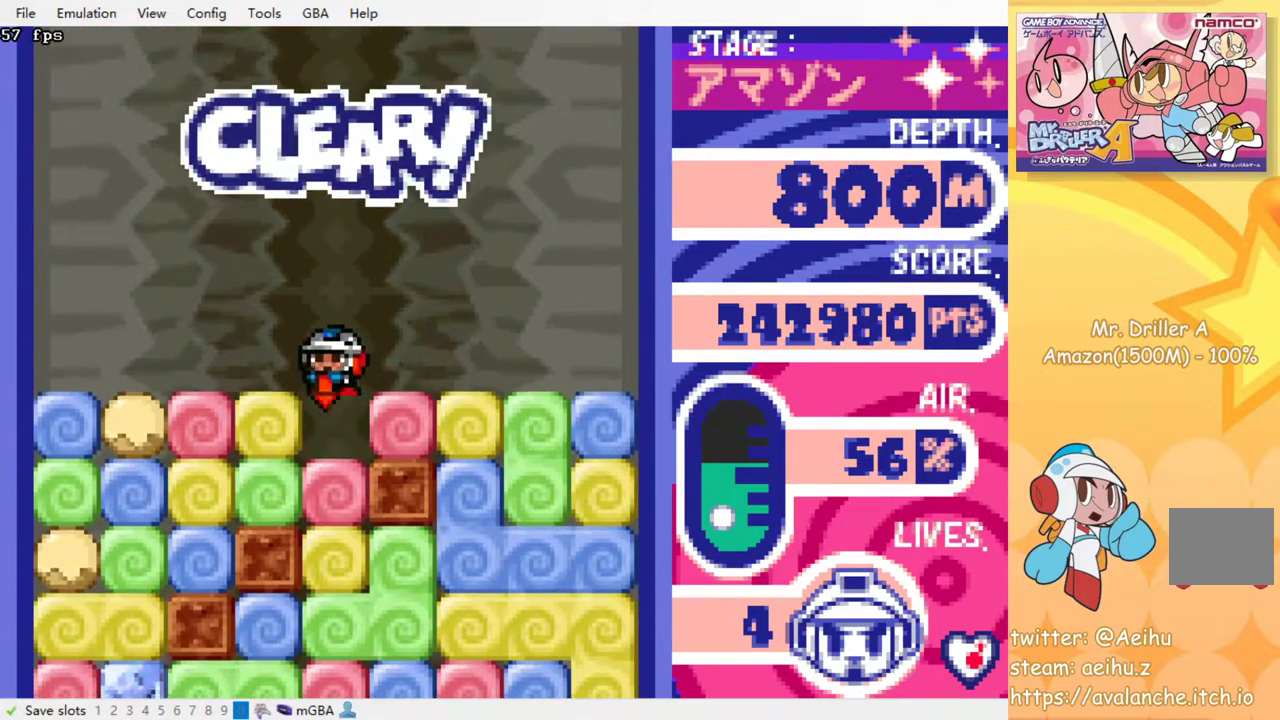
{"buttons": [], "events": [[117, "SQUARE", "down"], [233, "SQUARE", "up"], [367, "SQUARE", "down"], [467, "SQUARE", "up"]]}
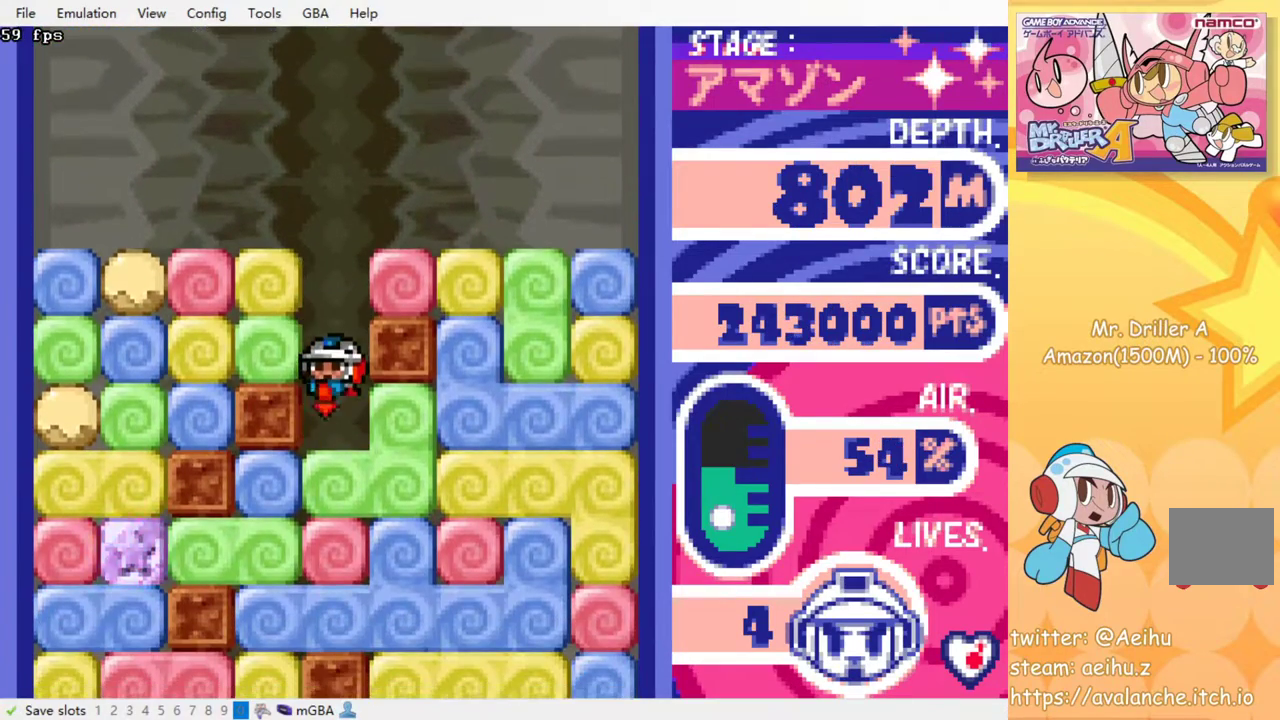
{"buttons": [], "events": [[50, "SQUARE", "down"], [150, "SQUARE", "up"], [233, "SQUARE", "down"], [300, "SQUARE", "up"], [400, "SQUARE", "down"], [467, "SQUARE", "up"]]}
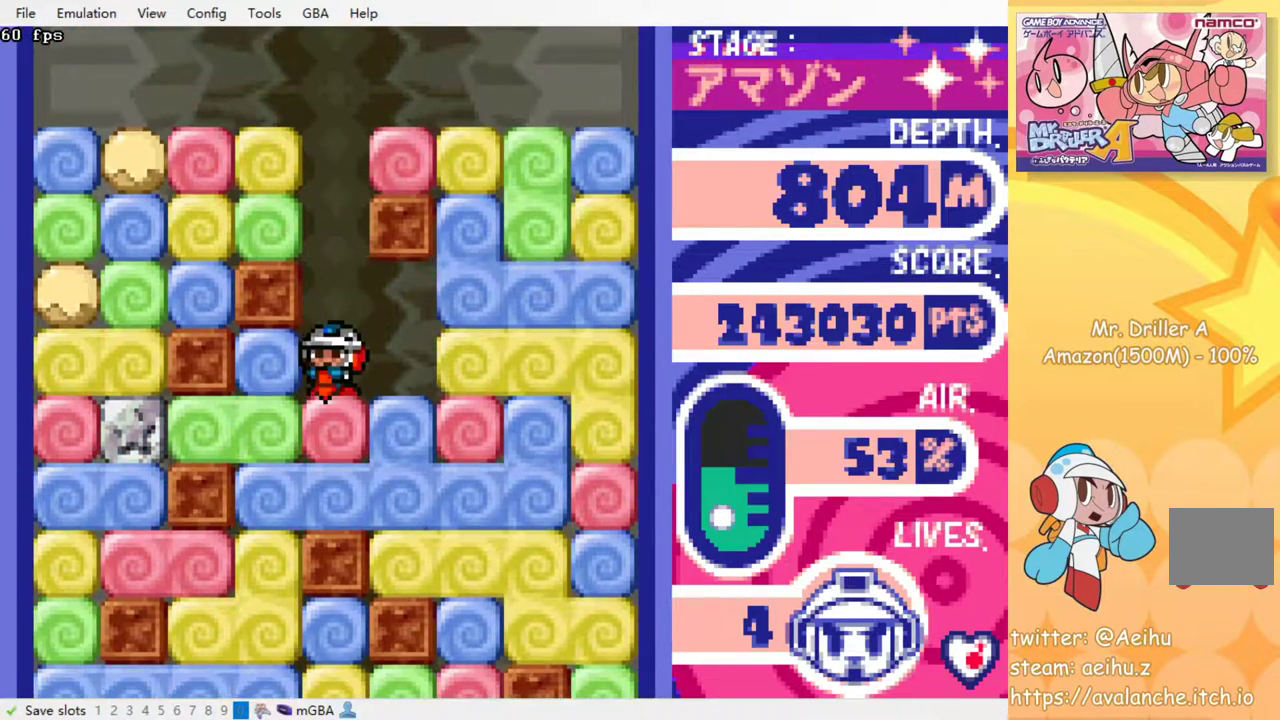
{"buttons": ["DPAD_DOWN"], "events": [[183, "DPAD_LEFT", "down"], [233, "SQUARE", "down"], [333, "SQUARE", "up"], [483, "DPAD_DOWN", "down"], [483, "DPAD_LEFT", "up"]]}
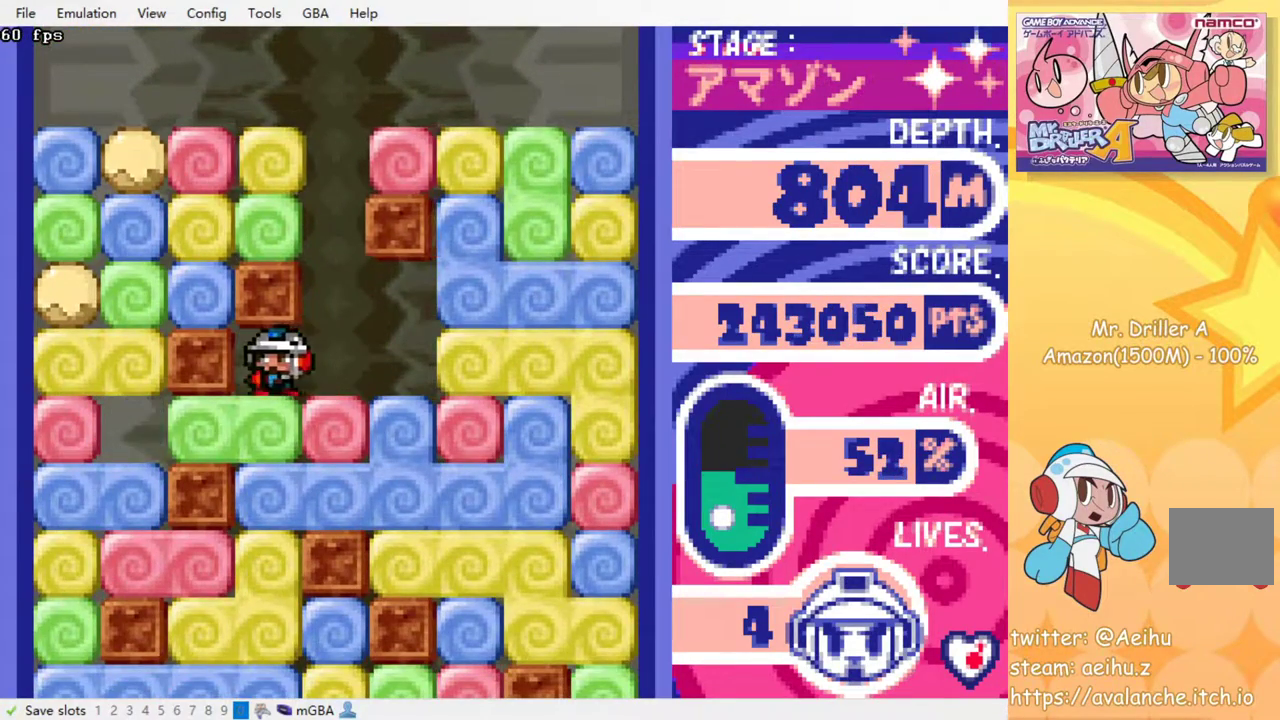
{"buttons": [], "events": [[33, "SQUARE", "down"], [133, "DPAD_DOWN", "up"], [133, "SQUARE", "up"], [217, "SQUARE", "down"], [300, "SQUARE", "up"], [400, "SQUARE", "down"], [467, "SQUARE", "up"]]}
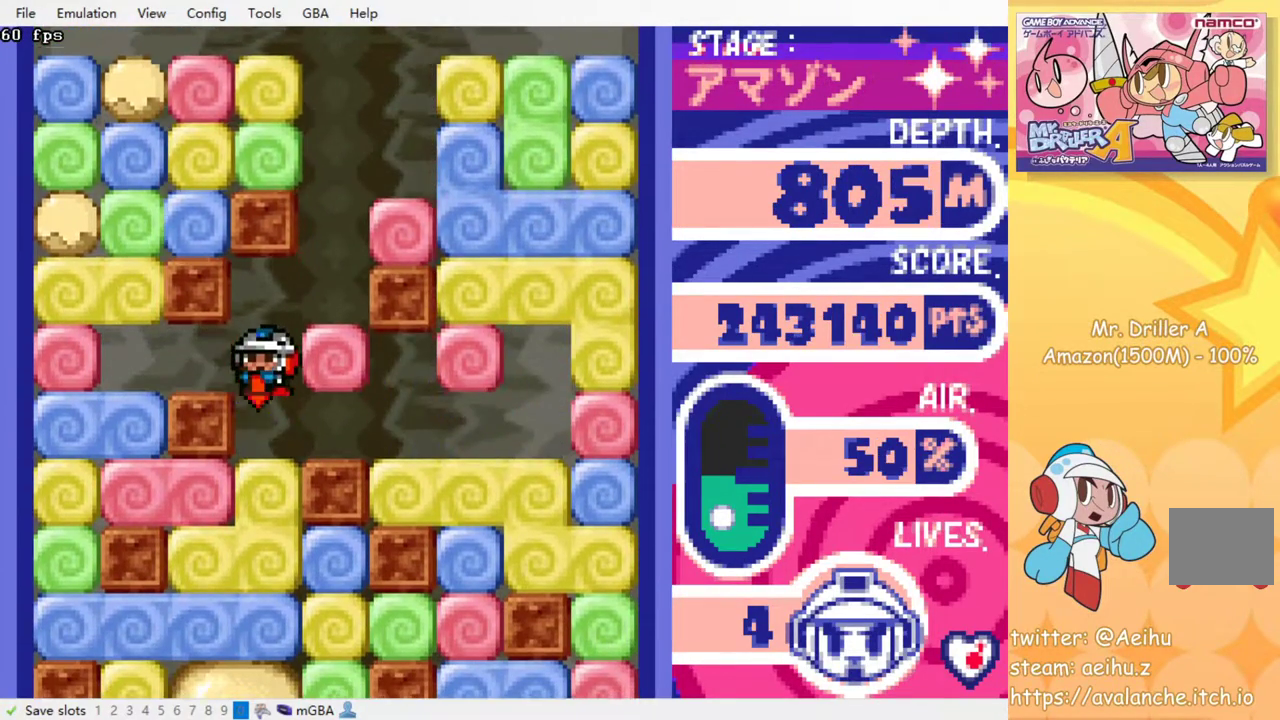
{"buttons": [], "events": [[67, "SQUARE", "down"], [133, "SQUARE", "up"], [233, "SQUARE", "down"], [333, "SQUARE", "up"], [383, "SQUARE", "down"], [483, "SQUARE", "up"]]}
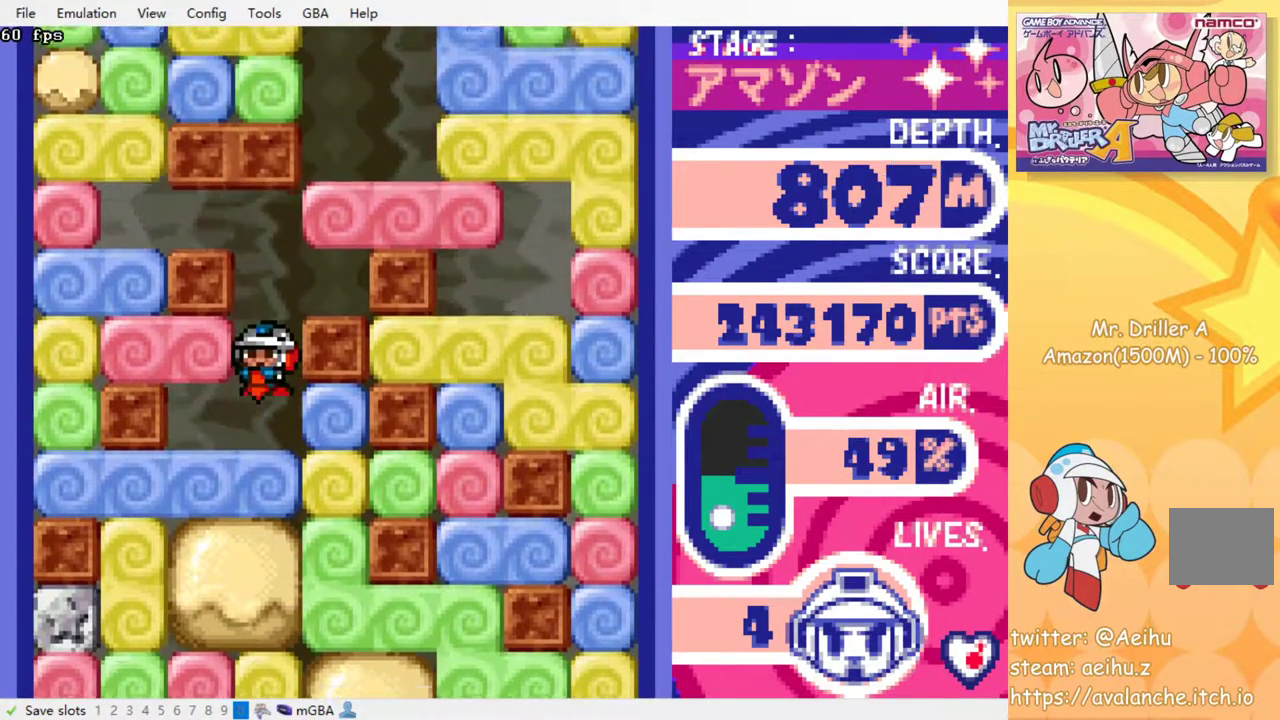
{"buttons": ["SQUARE"], "events": [[83, "SQUARE", "down"], [150, "SQUARE", "up"], [233, "SQUARE", "down"], [333, "SQUARE", "up"], [417, "SQUARE", "down"]]}
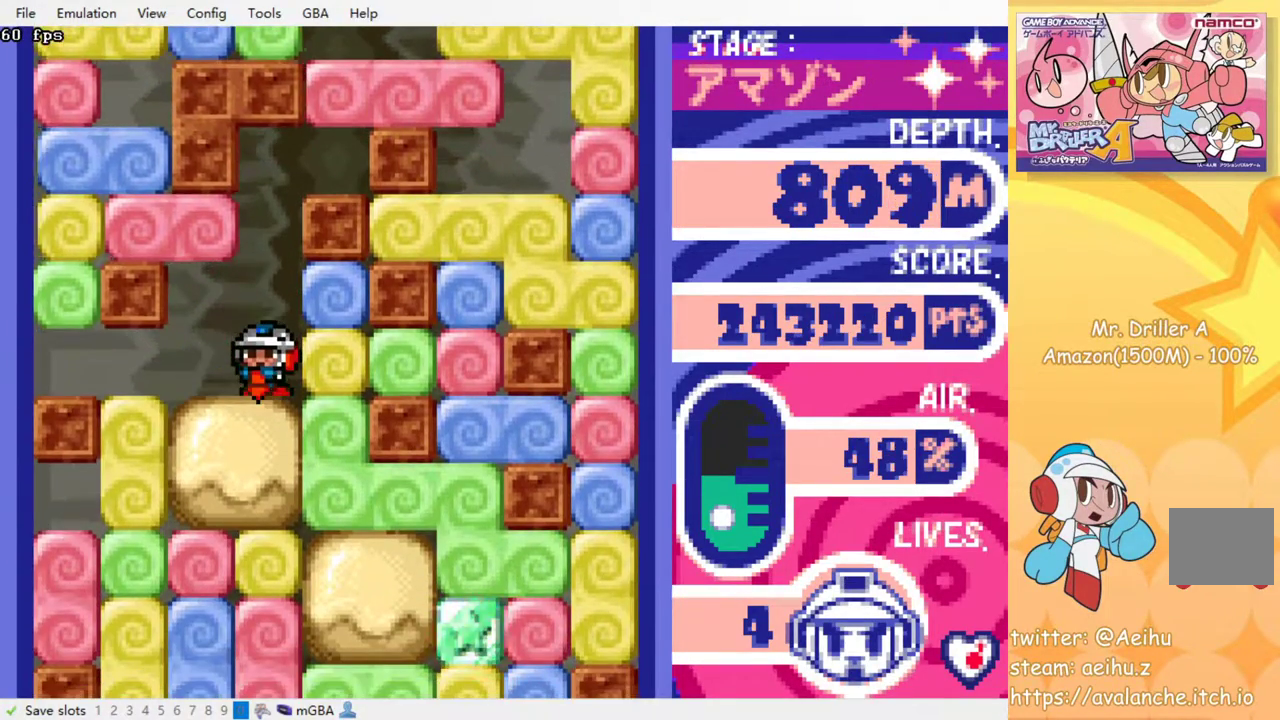
{"buttons": ["SQUARE"], "events": [[17, "SQUARE", "up"], [100, "SQUARE", "down"], [183, "SQUARE", "up"], [267, "SQUARE", "down"], [333, "SQUARE", "up"], [417, "SQUARE", "down"]]}
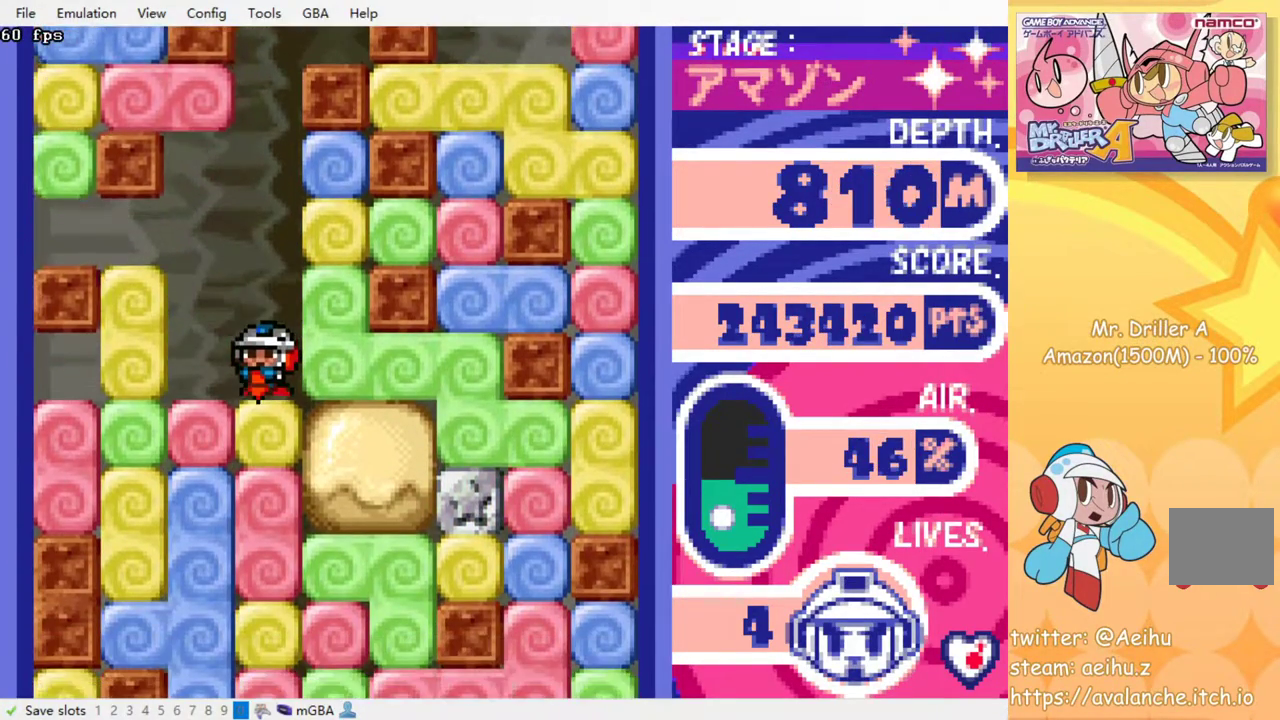
{"buttons": ["SQUARE"], "events": [[17, "SQUARE", "up"], [100, "SQUARE", "down"], [183, "SQUARE", "up"], [267, "SQUARE", "down"], [333, "SQUARE", "up"], [433, "SQUARE", "down"]]}
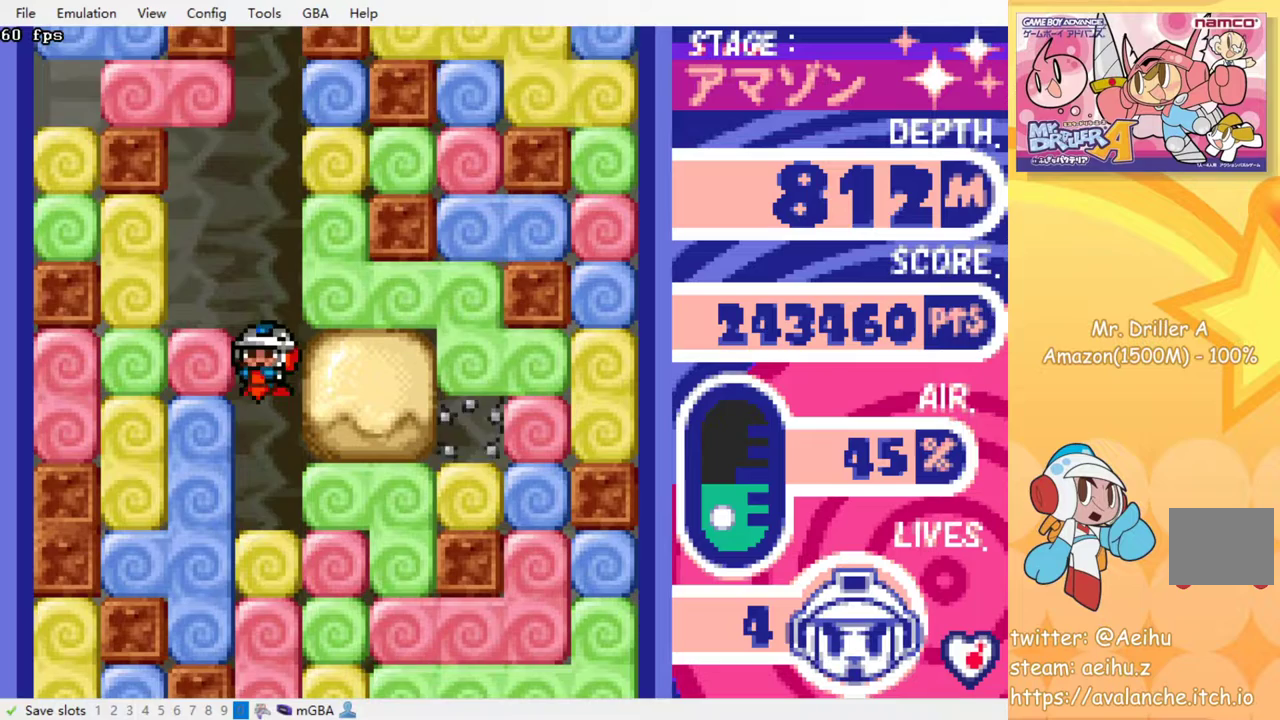
{"buttons": ["SQUARE"], "events": [[17, "SQUARE", "up"], [100, "SQUARE", "down"], [183, "SQUARE", "up"], [267, "SQUARE", "down"], [367, "SQUARE", "up"], [467, "SQUARE", "down"]]}
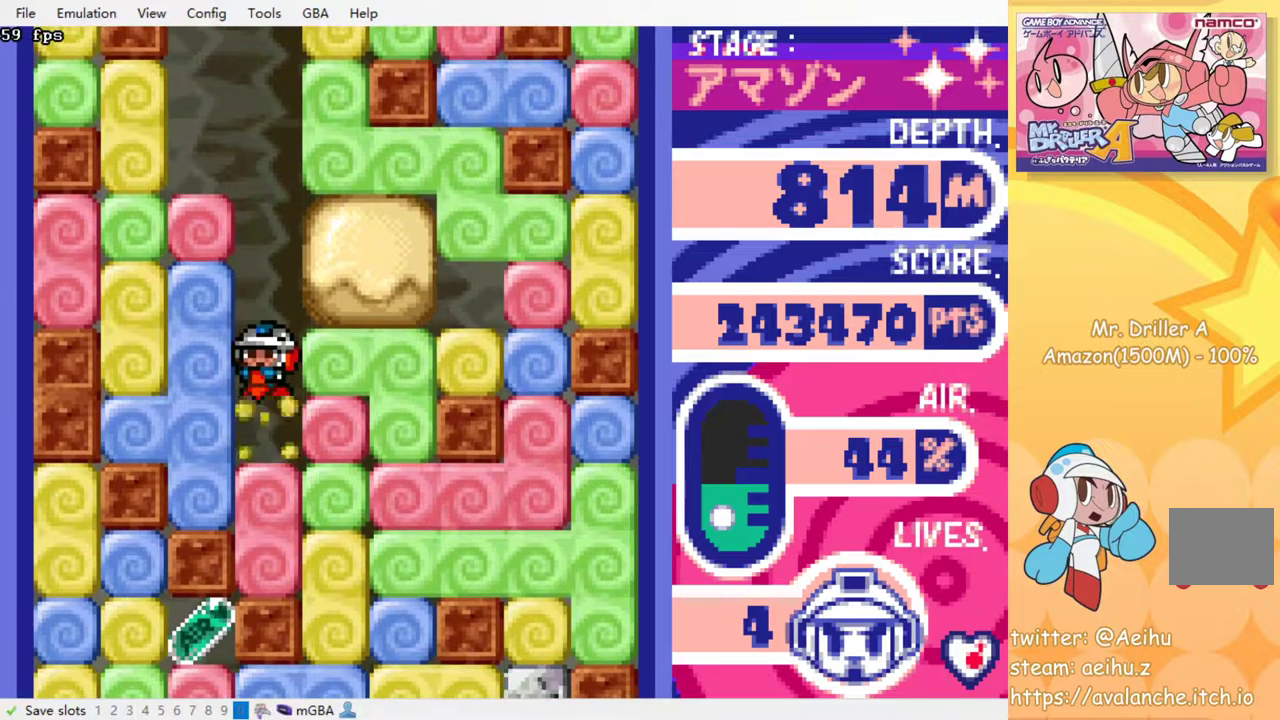
{"buttons": ["SQUARE"], "events": [[33, "SQUARE", "up"], [500, "SQUARE", "down"]]}
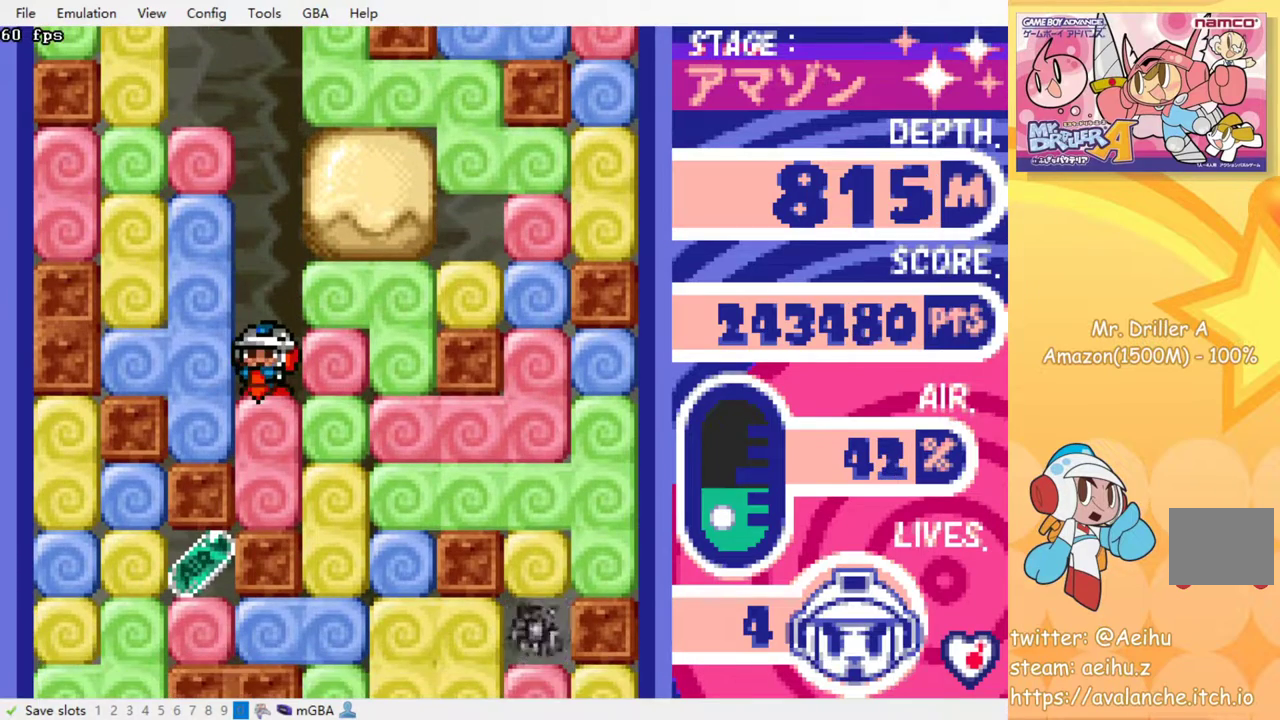
{"buttons": [], "events": [[100, "SQUARE", "up"], [417, "CROSS", "down"], [433, "SQUARE", "down"], [500, "CROSS", "up"], [500, "SQUARE", "up"]]}